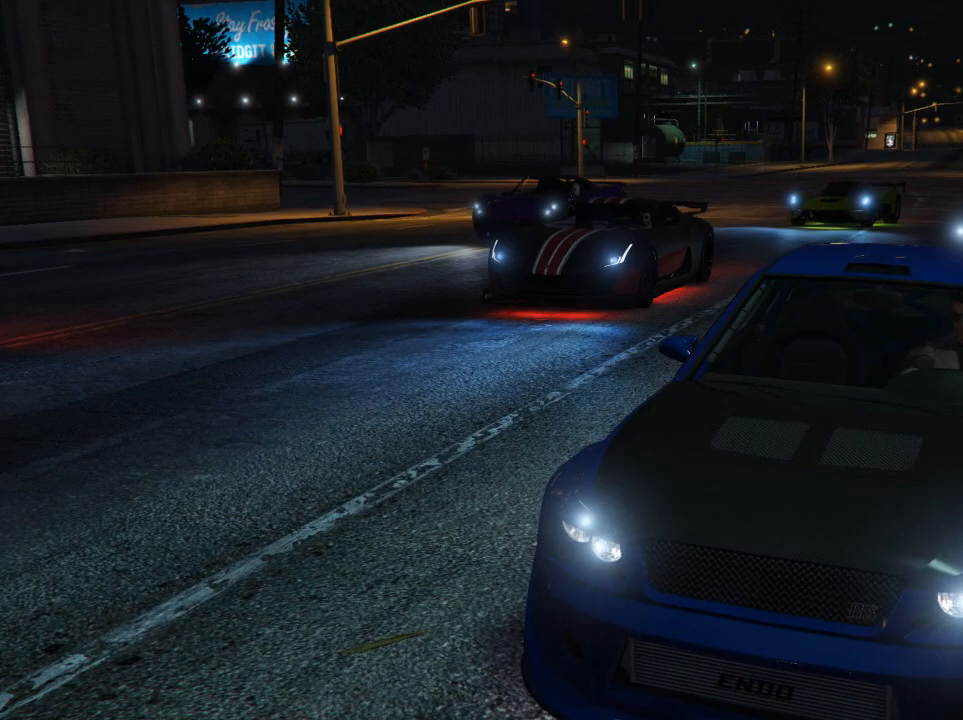
Gameplay with a controller (Xbox layout); each line is a JSON object with the inputs held at the frame after it. "events" lists button and stick changes between this image and that frame as [ms after this image, input, new state], when the widget could be followed in between. Not read: L3.
{"buttons": [], "left_stick": "center", "right_stick": "center", "events": []}
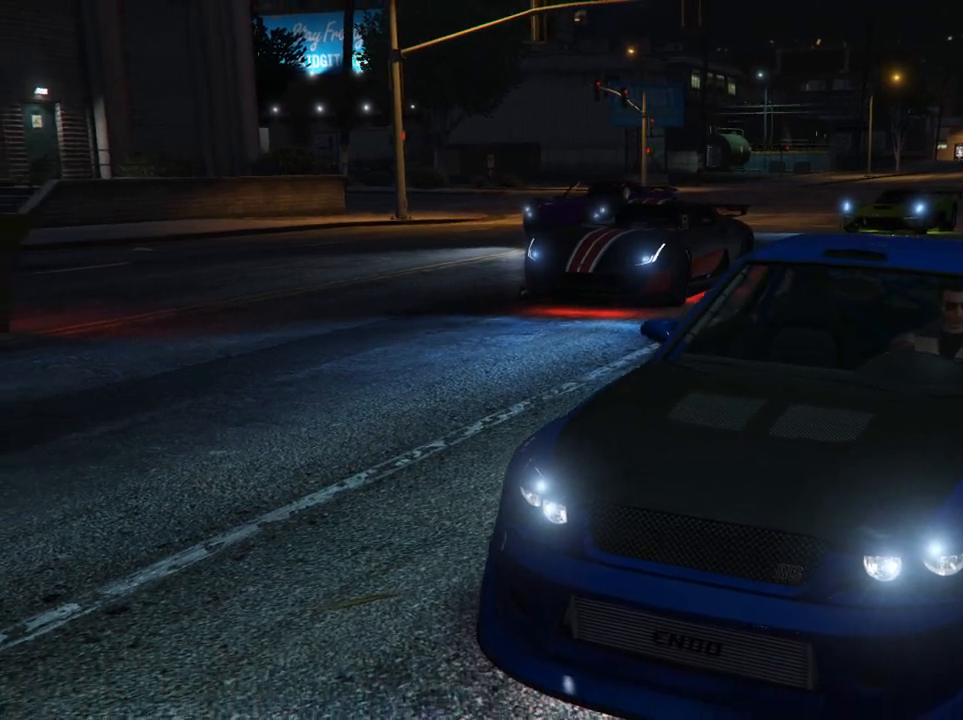
{"buttons": ["R2"], "left_stick": "center", "right_stick": "center", "events": [[467, "R2", "down"]]}
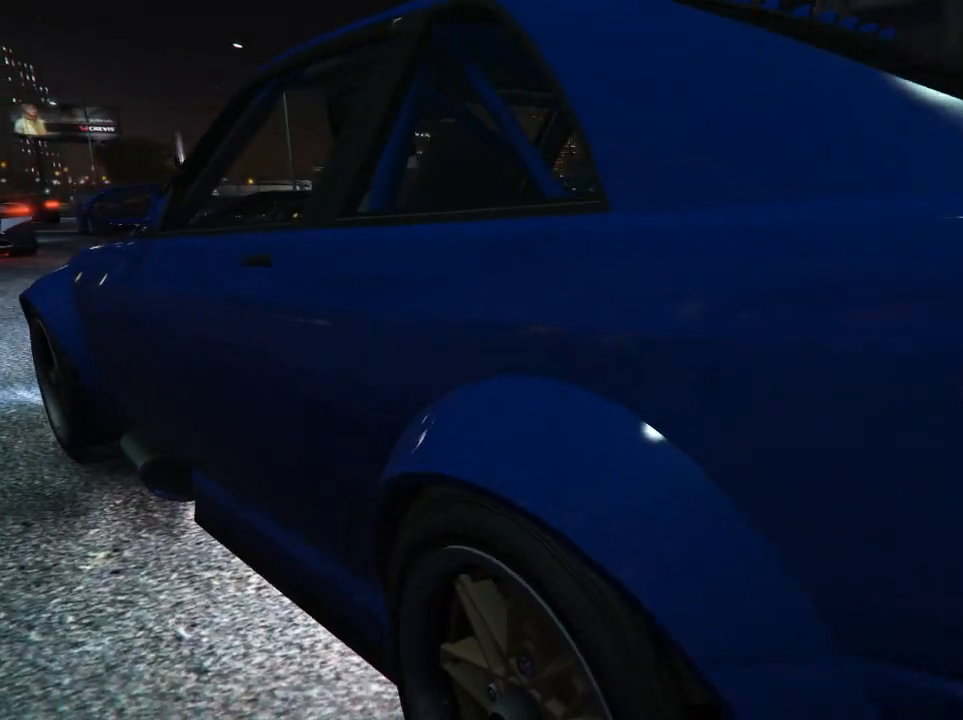
{"buttons": [], "left_stick": "center", "right_stick": "center", "events": [[50, "R2", "up"]]}
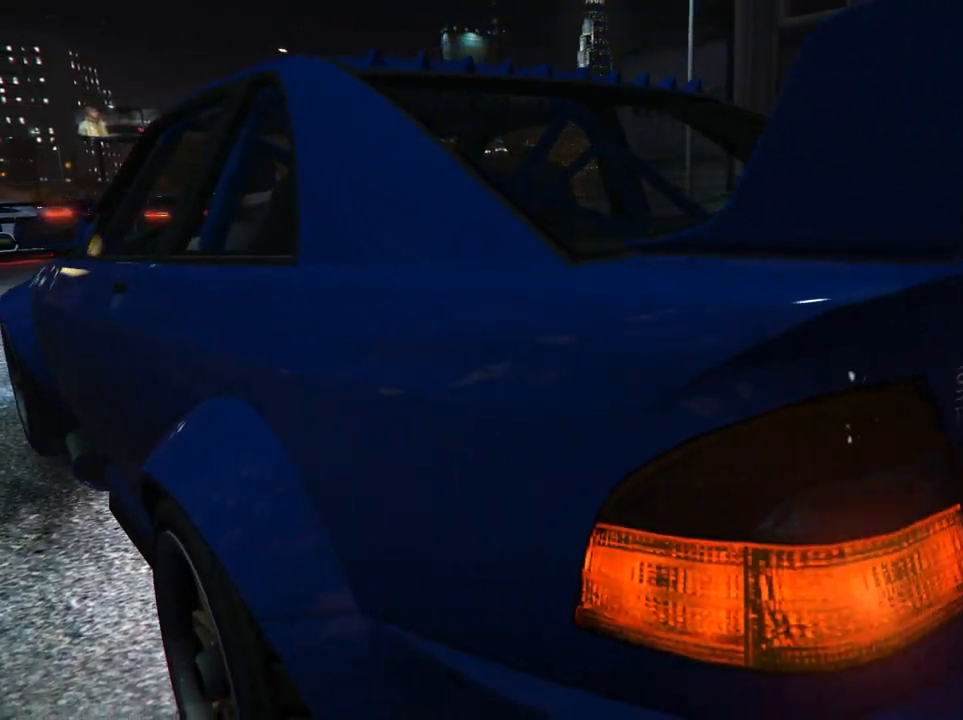
{"buttons": [], "left_stick": "center", "right_stick": "center", "events": []}
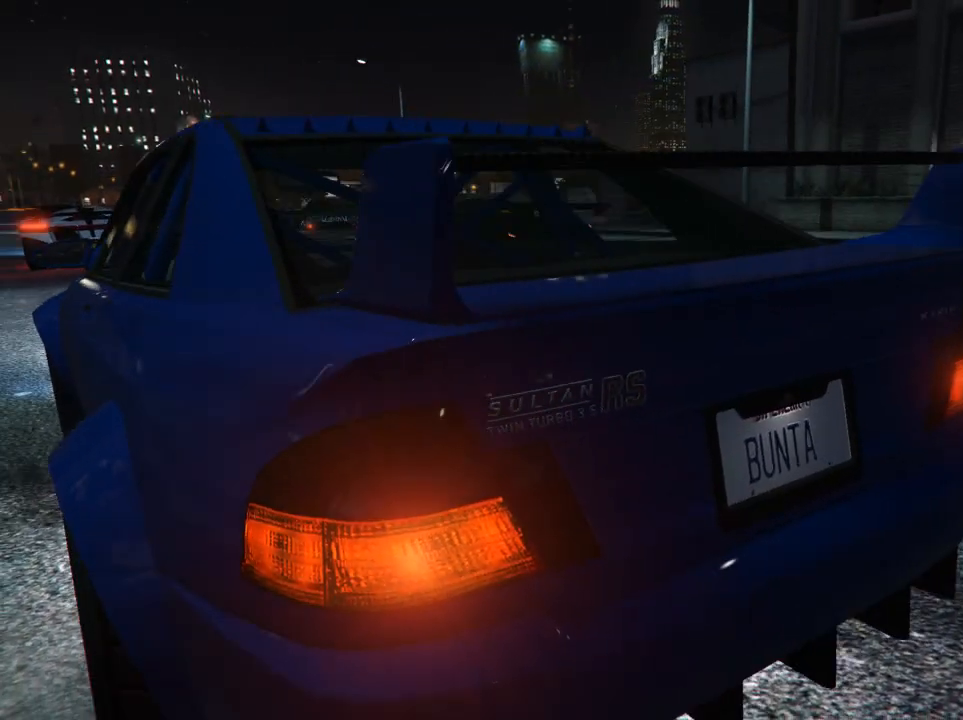
{"buttons": [], "left_stick": "center", "right_stick": "center", "events": []}
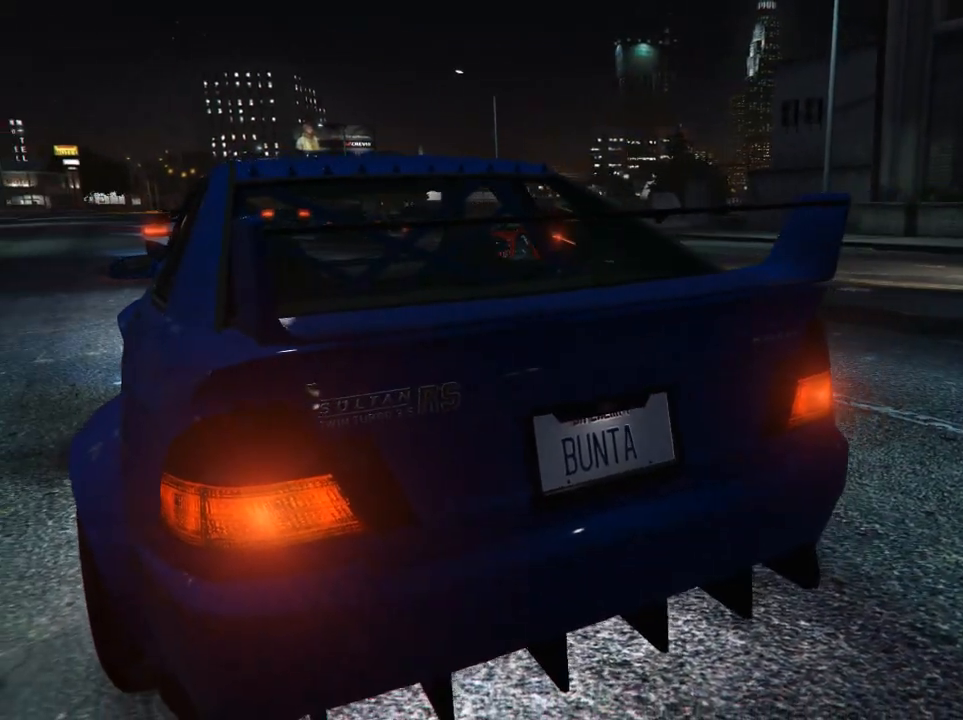
{"buttons": [], "left_stick": "center", "right_stick": "center", "events": []}
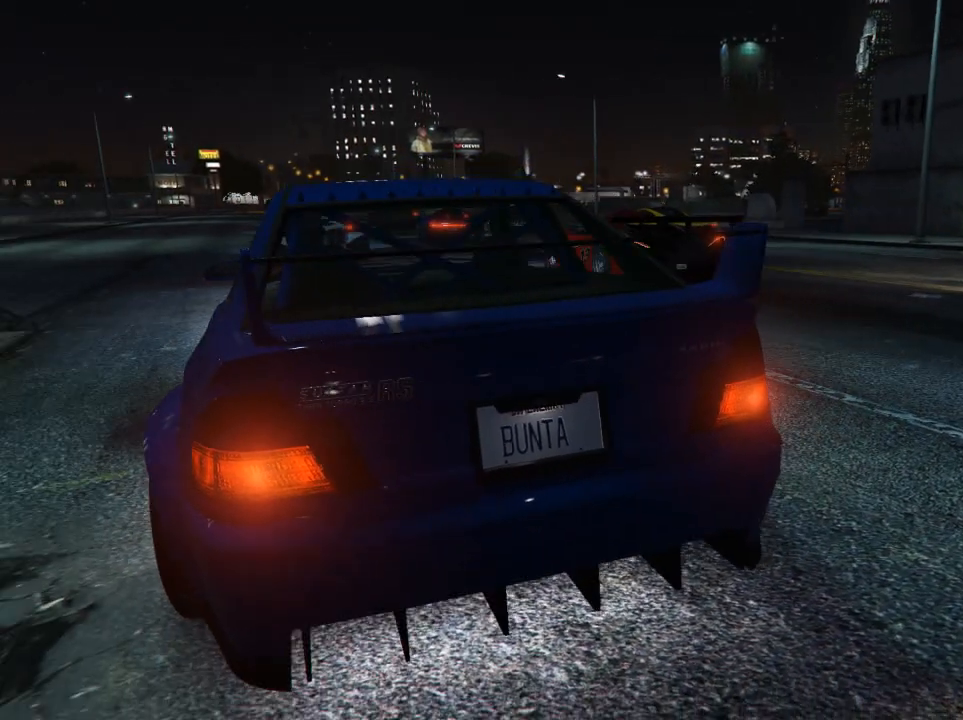
{"buttons": [], "left_stick": "center", "right_stick": "center", "events": []}
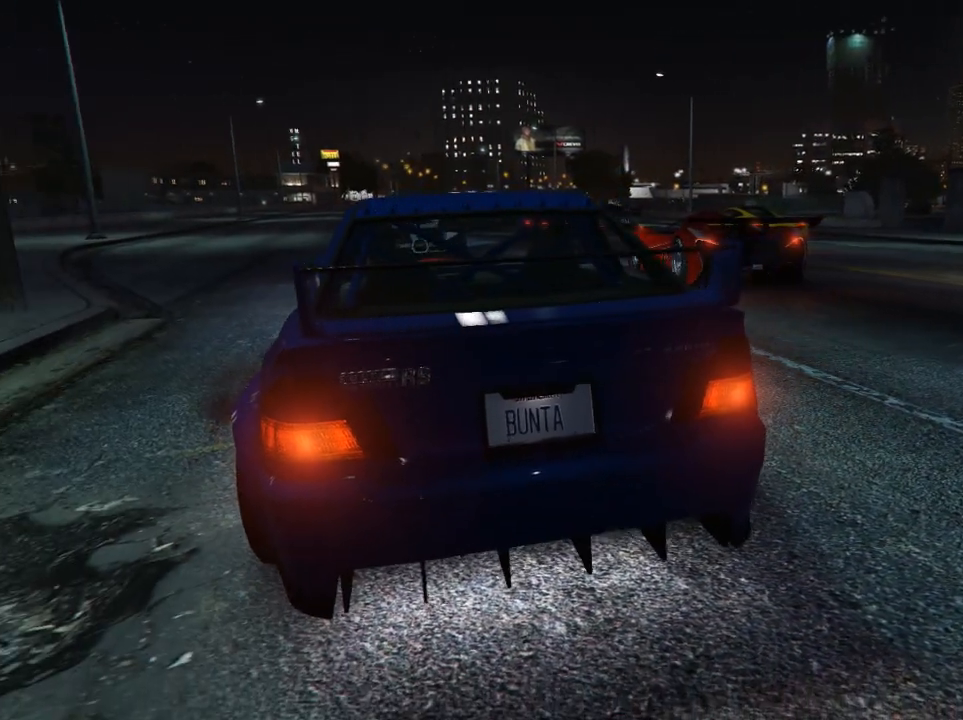
{"buttons": [], "left_stick": "center", "right_stick": "center", "events": []}
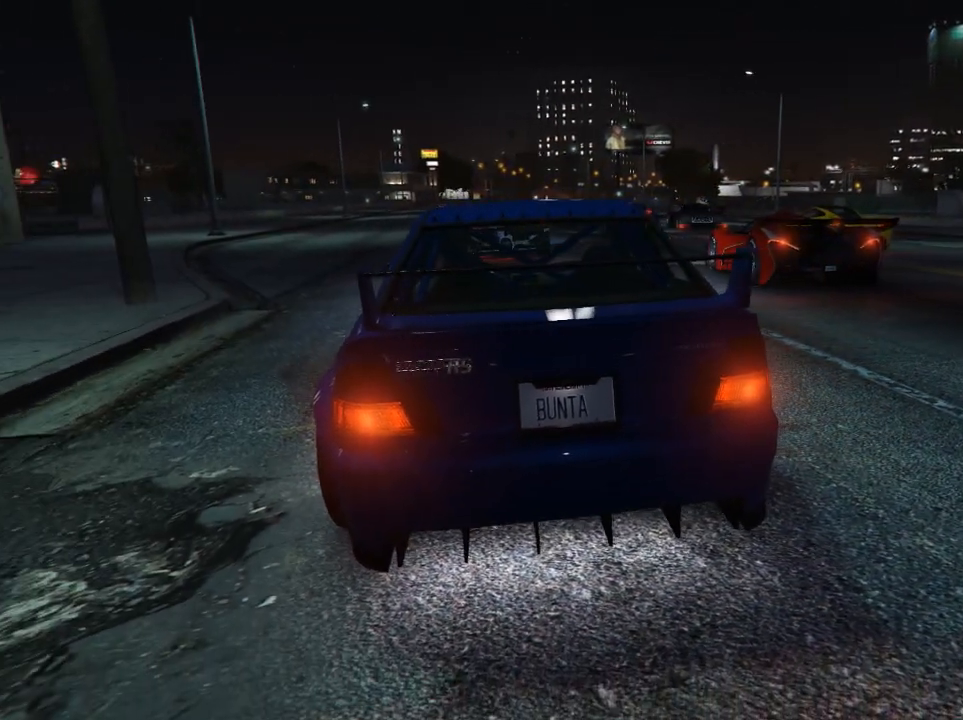
{"buttons": [], "left_stick": "center", "right_stick": "center", "events": []}
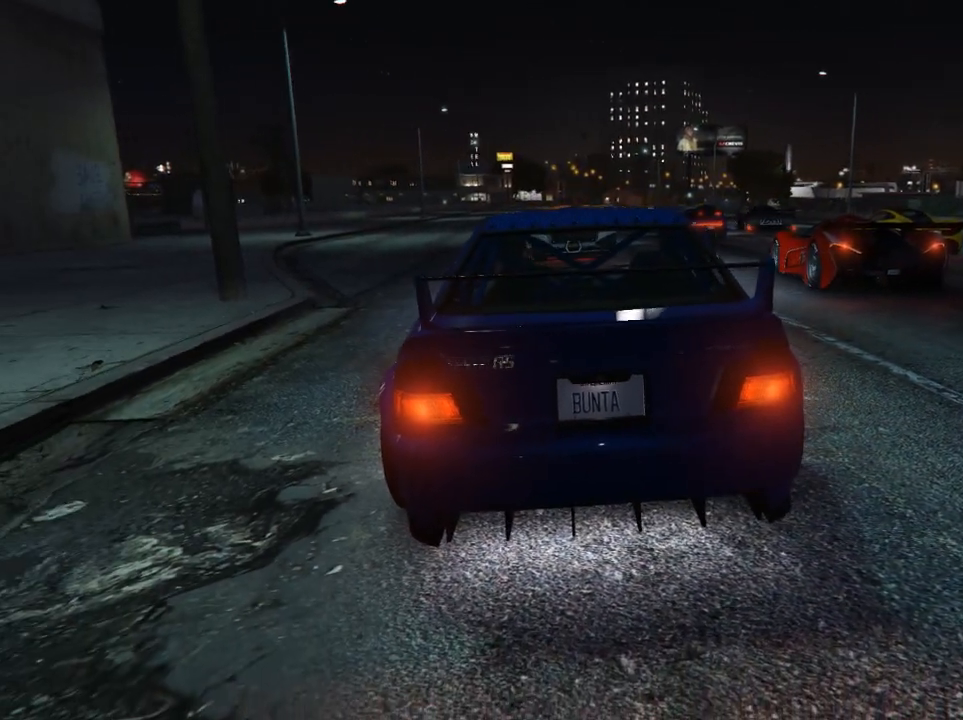
{"buttons": [], "left_stick": "center", "right_stick": "center", "events": []}
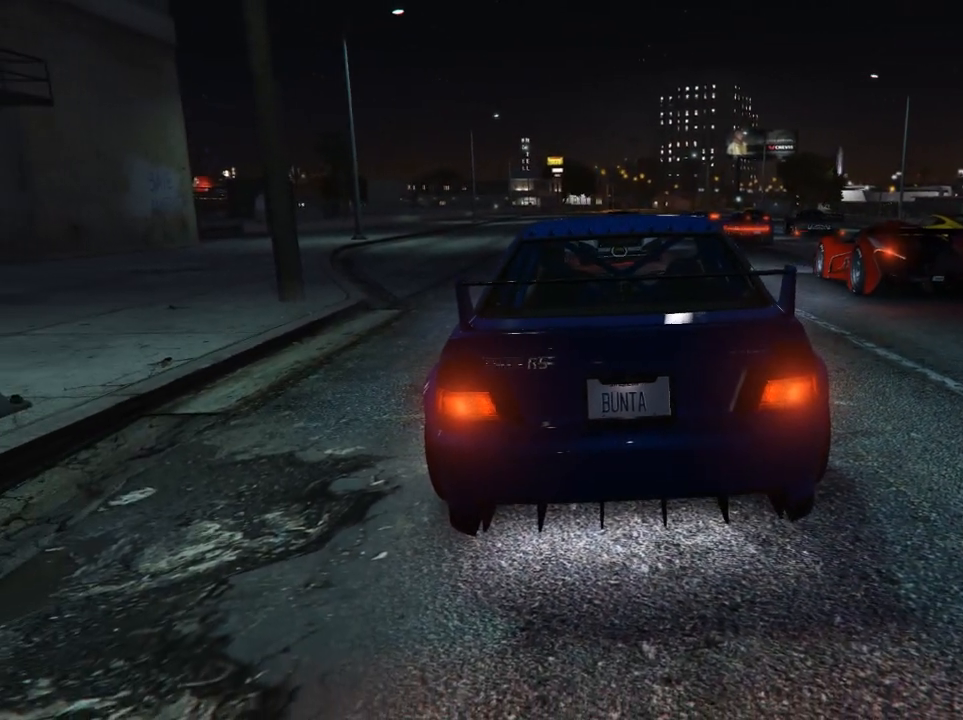
{"buttons": [], "left_stick": "center", "right_stick": "center", "events": [[217, "R3", "down"], [467, "R3", "up"]]}
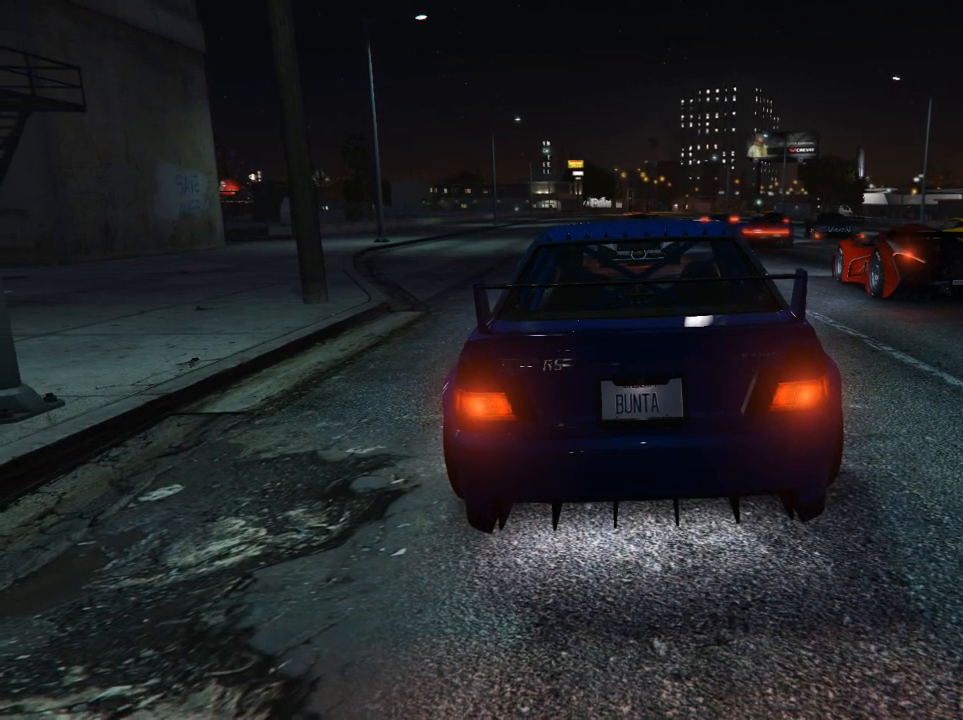
{"buttons": ["R3"], "left_stick": "center", "right_stick": "center", "events": [[417, "R3", "down"]]}
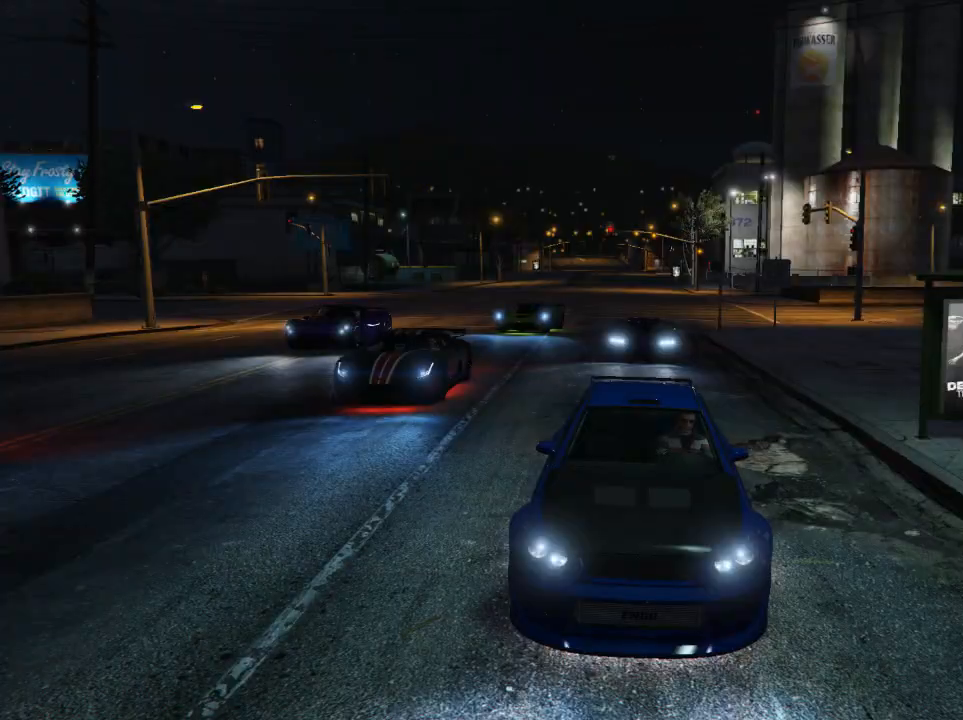
{"buttons": ["R2"], "left_stick": "center", "right_stick": "center", "events": [[133, "R3", "up"], [250, "R2", "down"]]}
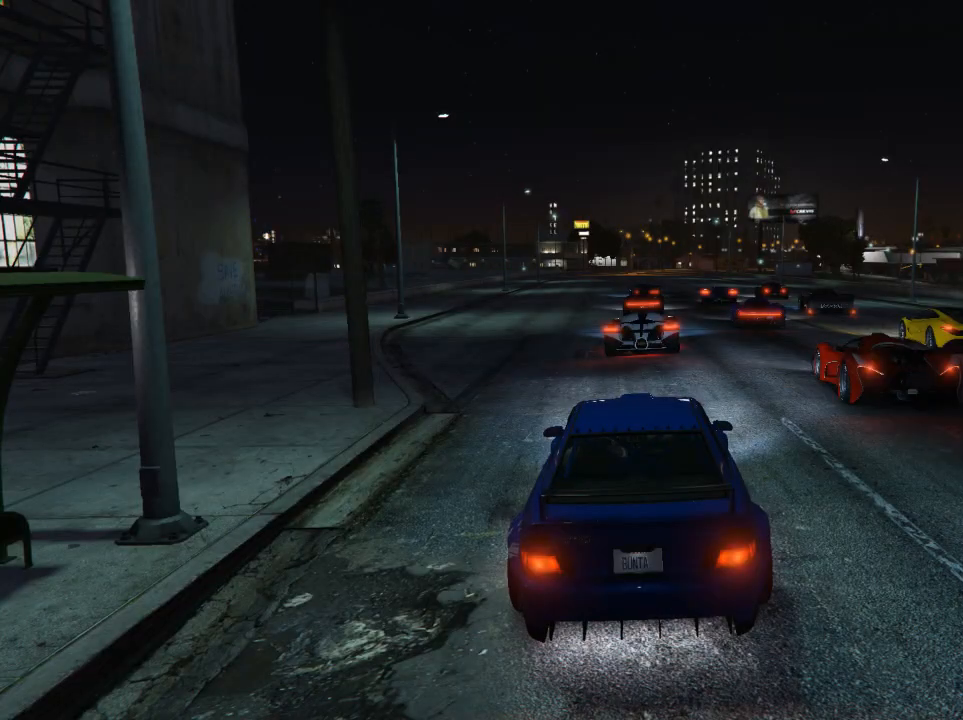
{"buttons": ["R2"], "left_stick": "center", "right_stick": "center", "events": [[101, "right_stick", "down"], [334, "right_stick", "center"]]}
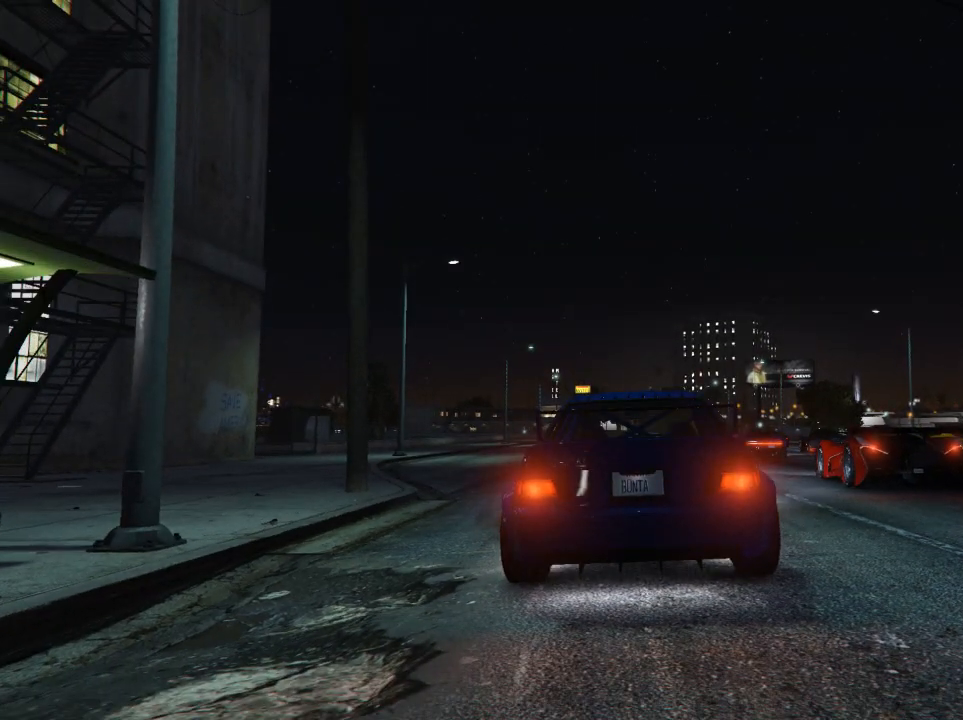
{"buttons": ["R2"], "left_stick": "center", "right_stick": "center", "events": [[100, "R3", "down"], [167, "R3", "up"]]}
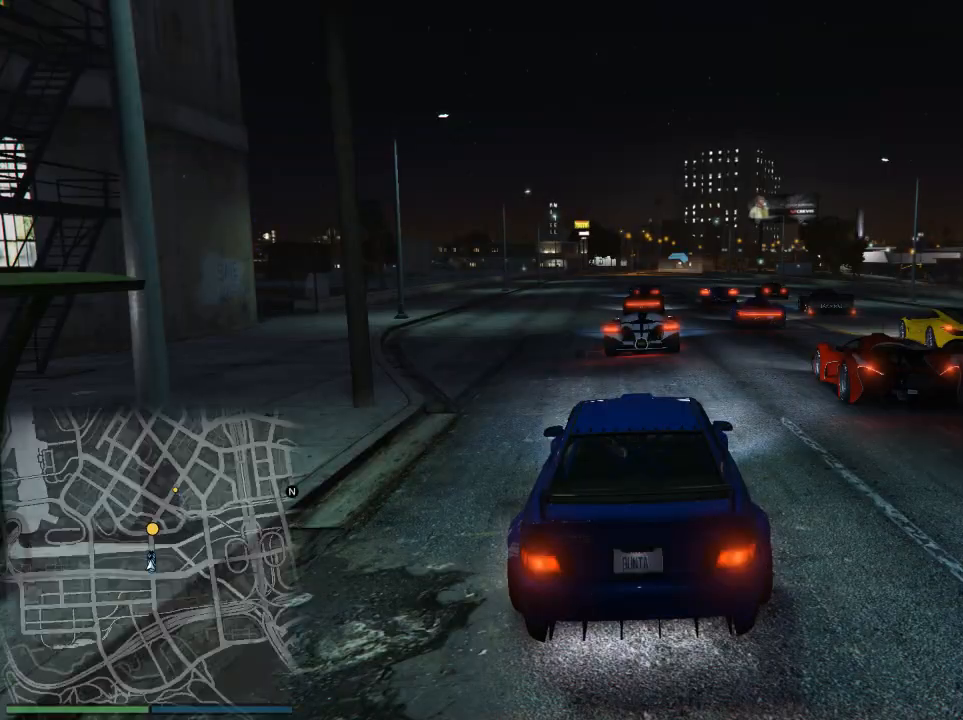
{"buttons": ["R2"], "left_stick": "center", "right_stick": "center", "events": []}
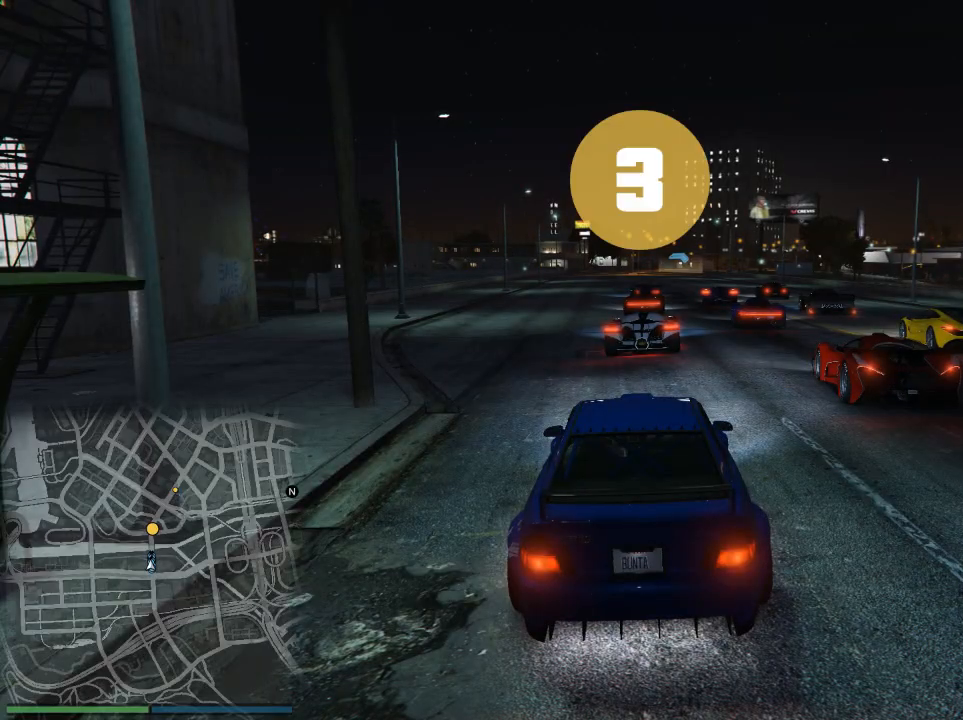
{"buttons": ["R2"], "left_stick": "center", "right_stick": "center", "events": []}
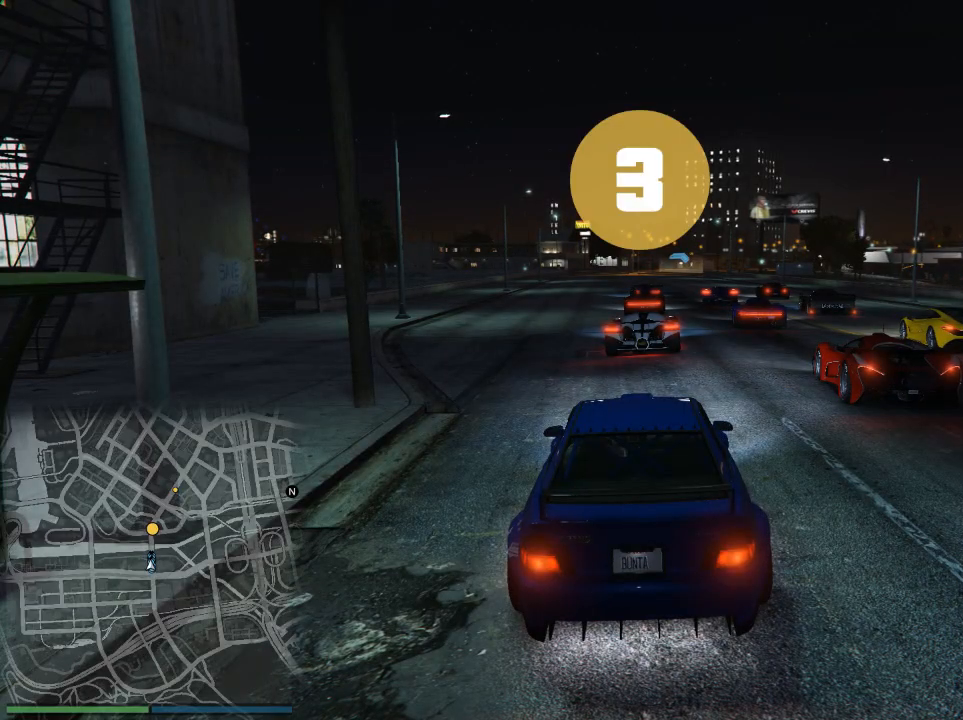
{"buttons": ["R2"], "left_stick": "center", "right_stick": "center", "events": []}
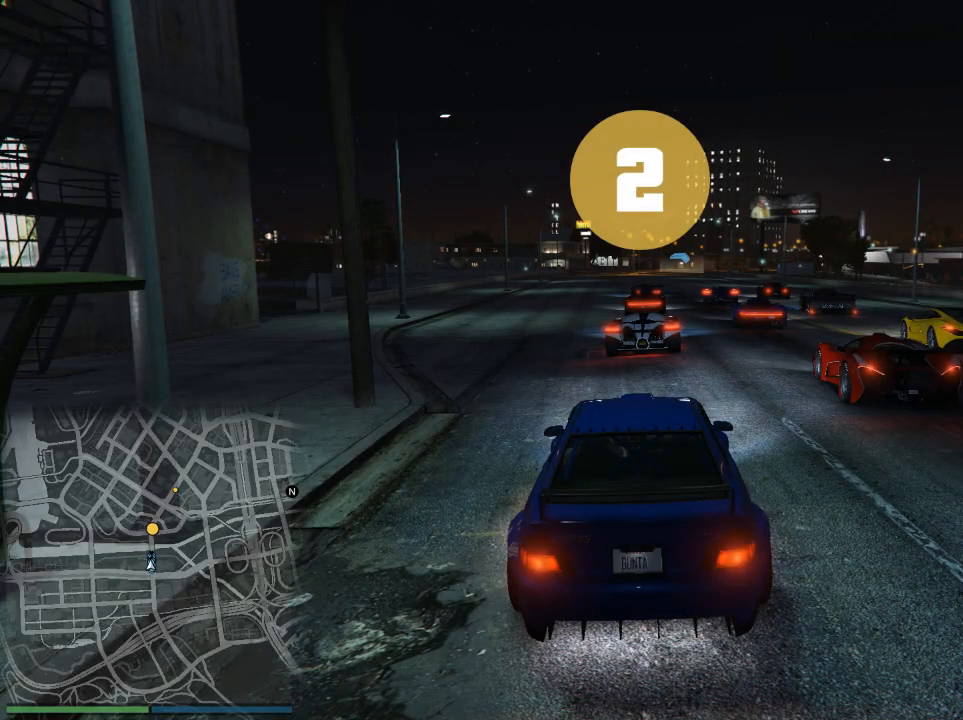
{"buttons": ["R2"], "left_stick": "center", "right_stick": "center", "events": []}
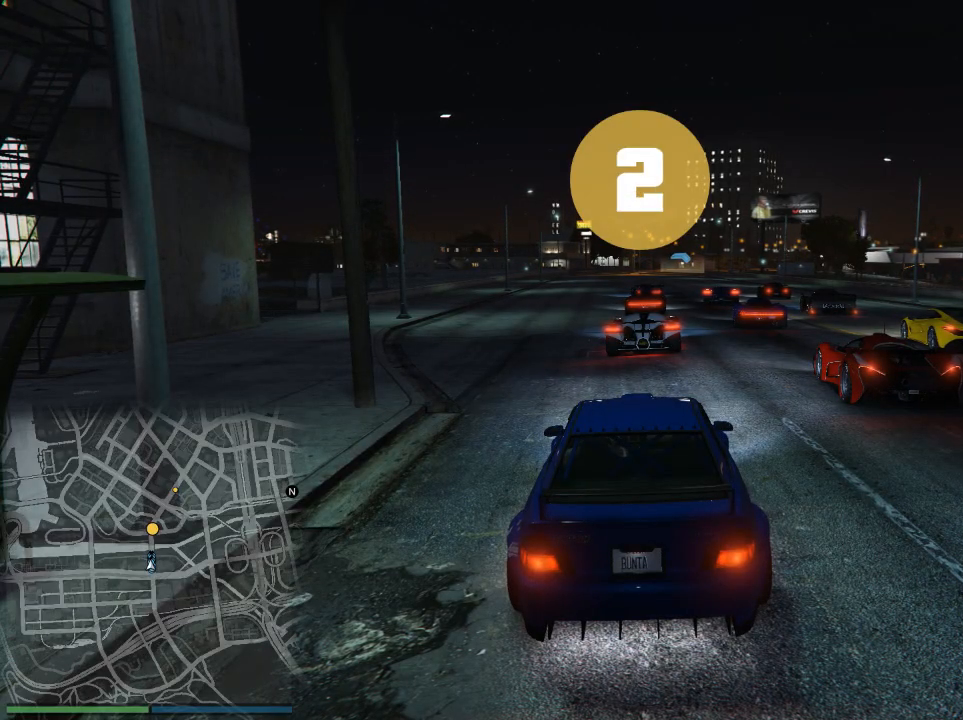
{"buttons": ["R2"], "left_stick": "center", "right_stick": "center", "events": []}
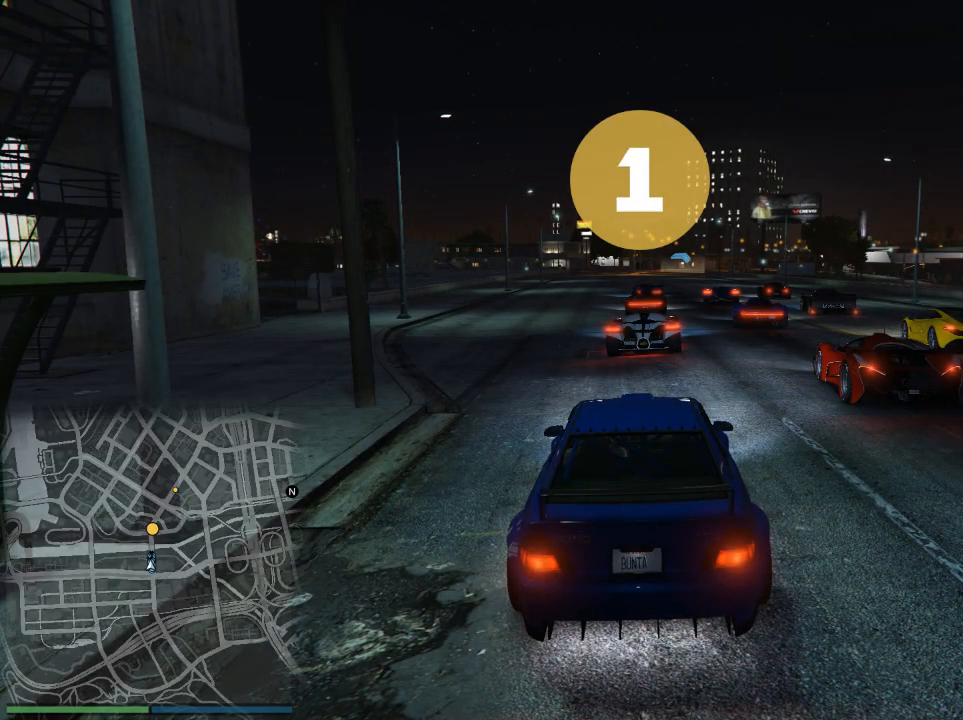
{"buttons": ["R2"], "left_stick": "center", "right_stick": "center", "events": []}
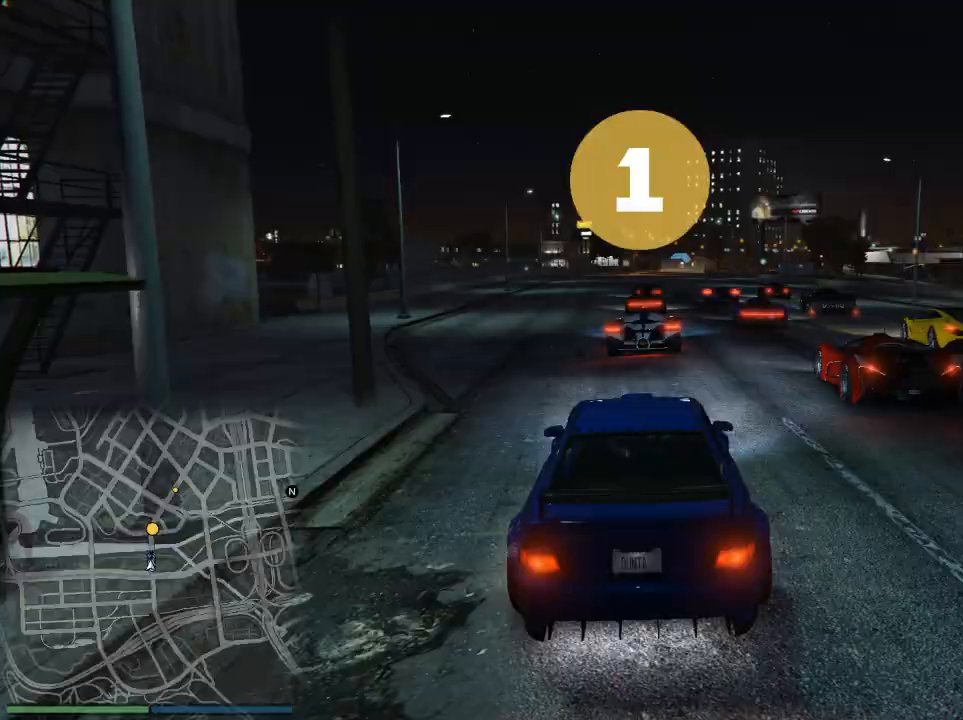
{"buttons": ["R2"], "left_stick": "center", "right_stick": "center", "events": []}
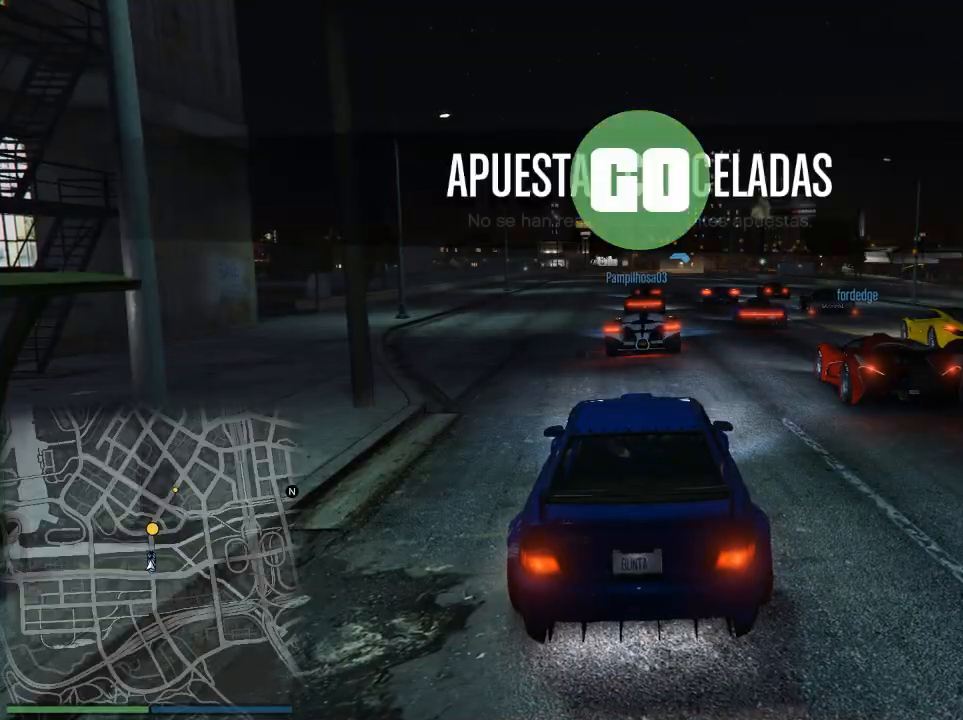
{"buttons": ["R2"], "left_stick": "left", "right_stick": "center", "events": [[400, "left_stick", "left"]]}
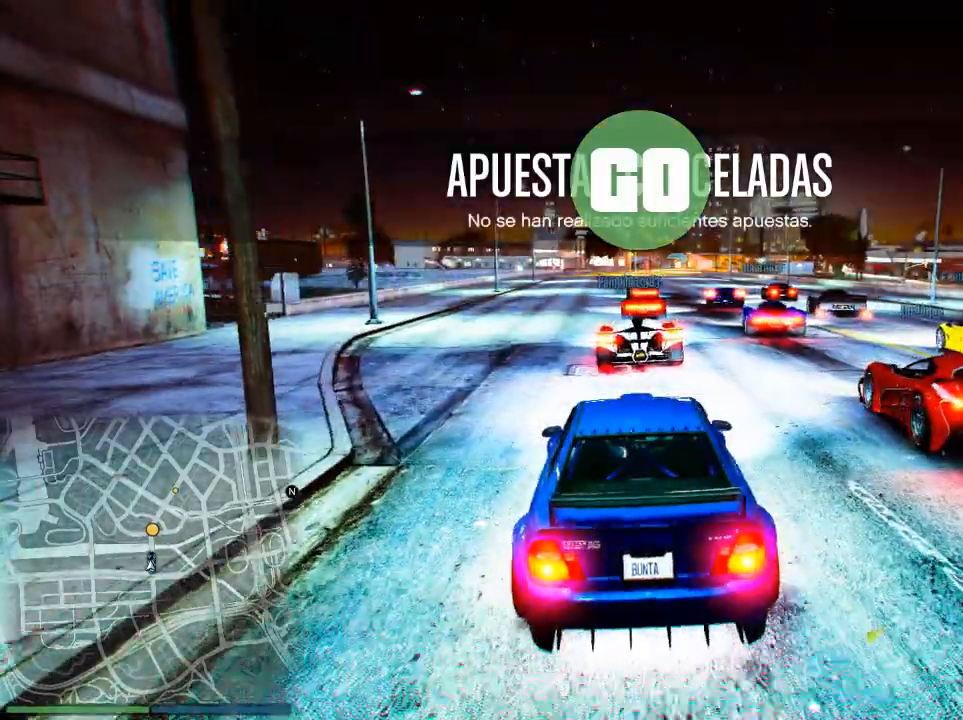
{"buttons": ["R2"], "left_stick": "right", "right_stick": "center", "events": [[33, "left_stick", "center"], [100, "left_stick", "left"], [300, "left_stick", "right"]]}
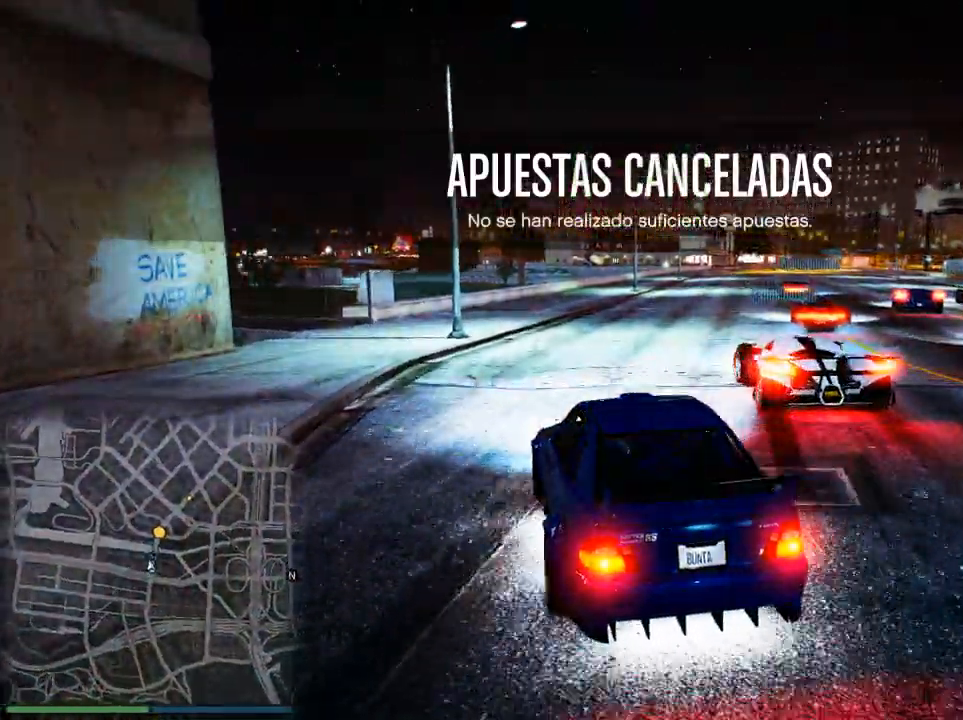
{"buttons": ["R2"], "left_stick": "center", "right_stick": "center", "events": [[17, "left_stick", "center"], [350, "left_stick", "left"], [467, "left_stick", "center"]]}
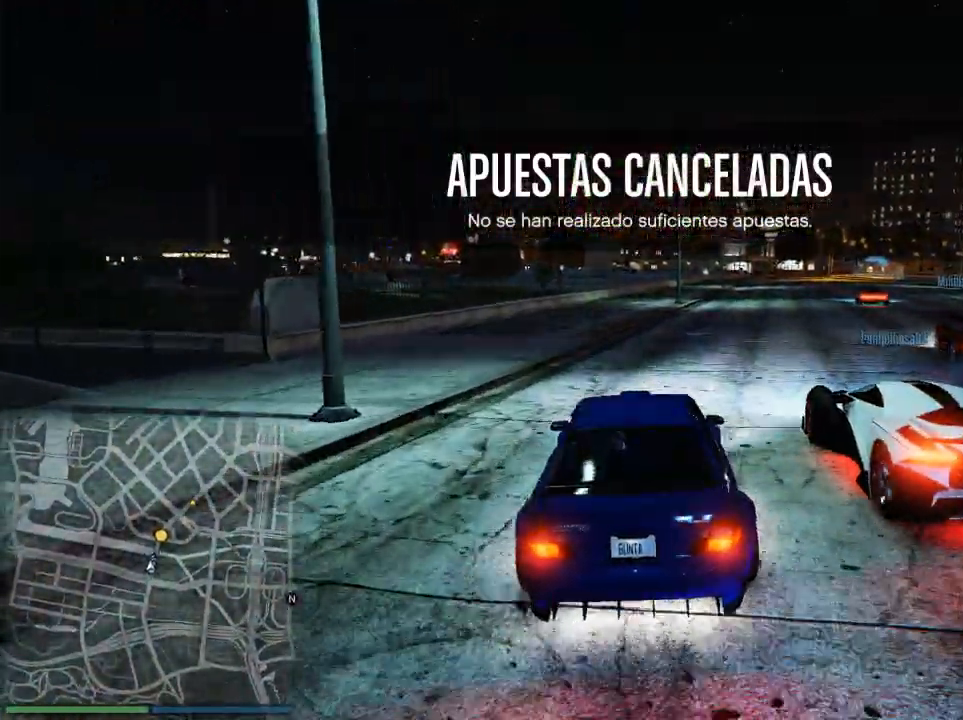
{"buttons": ["R2"], "left_stick": "center", "right_stick": "center", "events": [[266, "left_stick", "right"], [400, "left_stick", "center"]]}
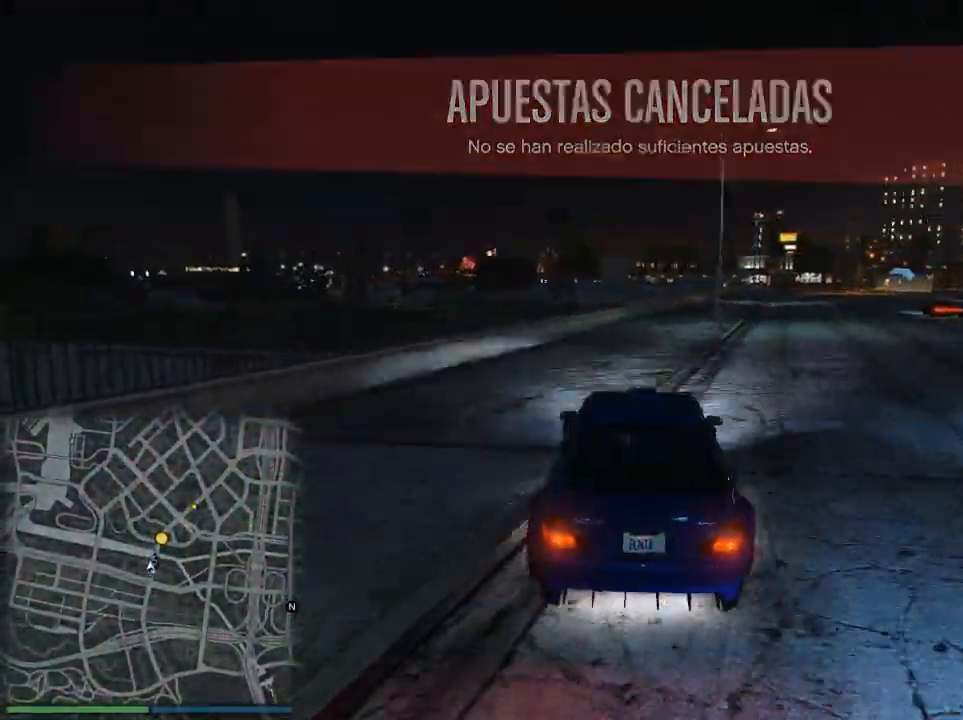
{"buttons": ["R2"], "left_stick": "center", "right_stick": "center", "events": [[317, "left_stick", "right"], [450, "left_stick", "center"]]}
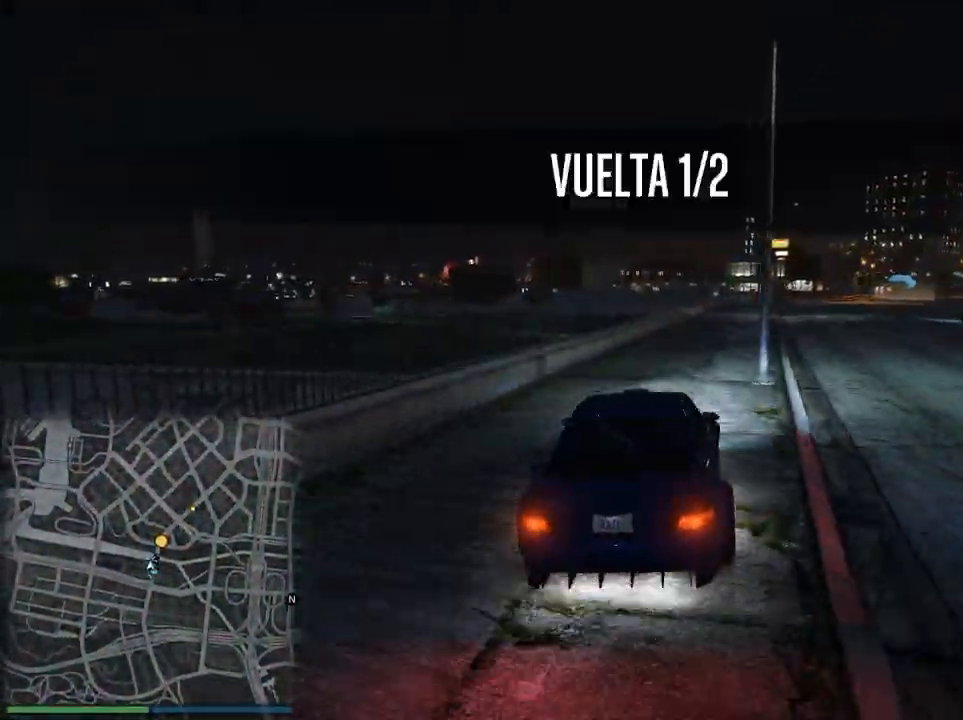
{"buttons": ["R2"], "left_stick": "center", "right_stick": "center", "events": [[150, "left_stick", "right"], [283, "left_stick", "center"]]}
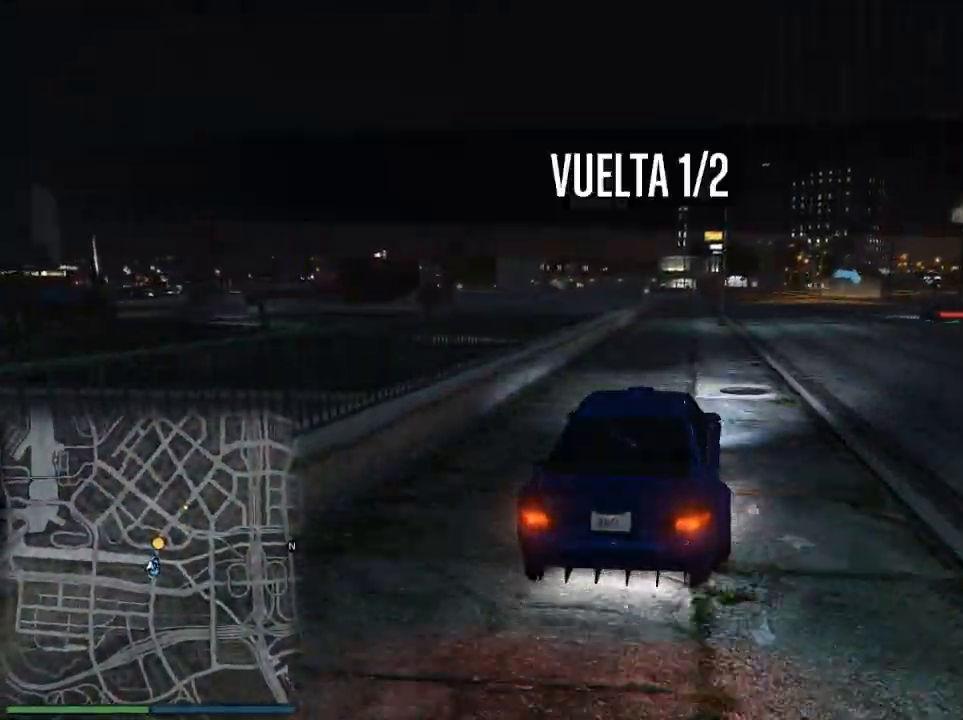
{"buttons": ["R2"], "left_stick": "right", "right_stick": "center", "events": [[117, "R3", "down"], [234, "left_stick", "left"], [300, "R3", "up"], [317, "left_stick", "center"], [467, "left_stick", "right"]]}
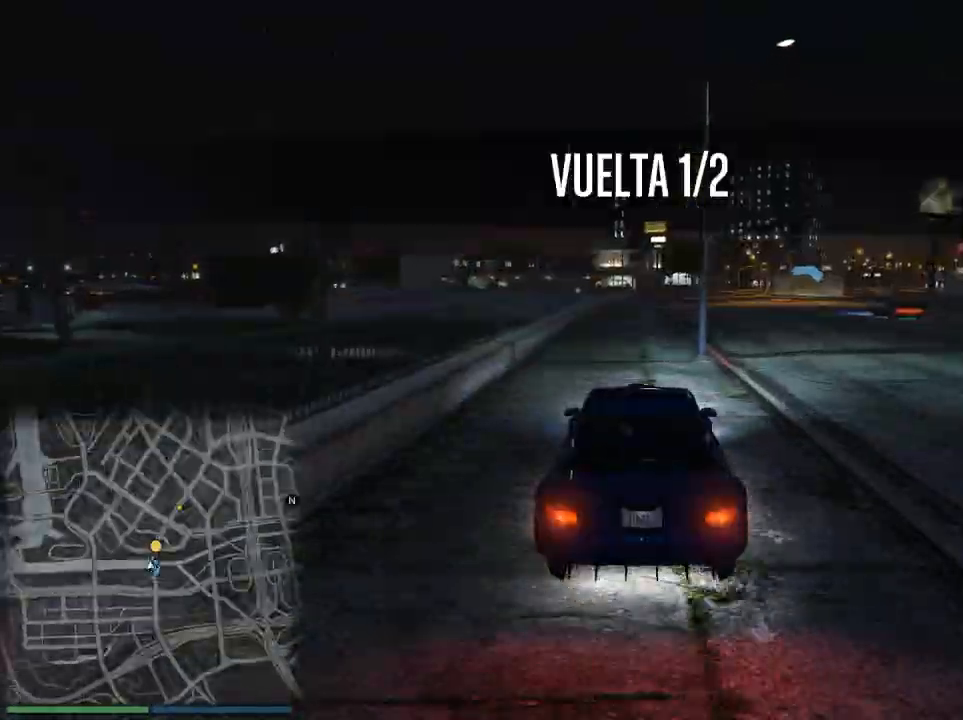
{"buttons": ["R2"], "left_stick": "center", "right_stick": "center", "events": [[167, "left_stick", "center"], [267, "left_stick", "right"], [418, "left_stick", "center"]]}